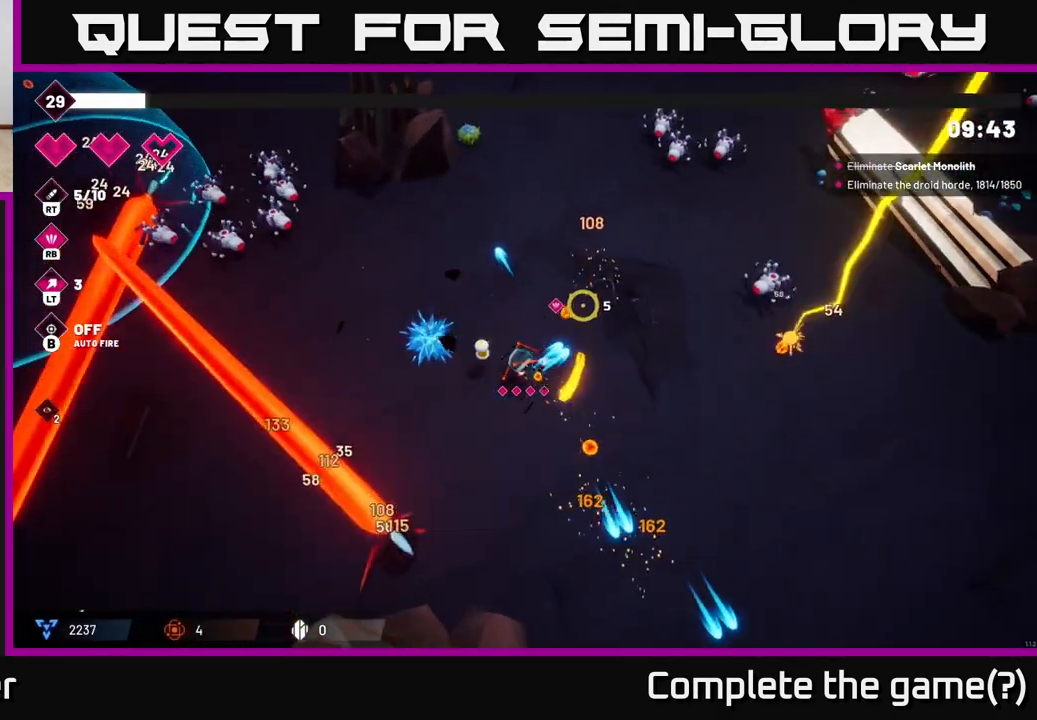
Gameplay with a controller (Xbox layout); each line is a JSON object with the inputs held at the frame after it. "events" lists button and stick changes between this image and that frame as [ms after this image, input, new state], when the widget could be followed in between.
{"buttons": ["R2"], "left_stick": "up-left", "right_stick": "up-right", "events": [[150, "left_stick", "up"], [250, "left_stick", "up-left"]]}
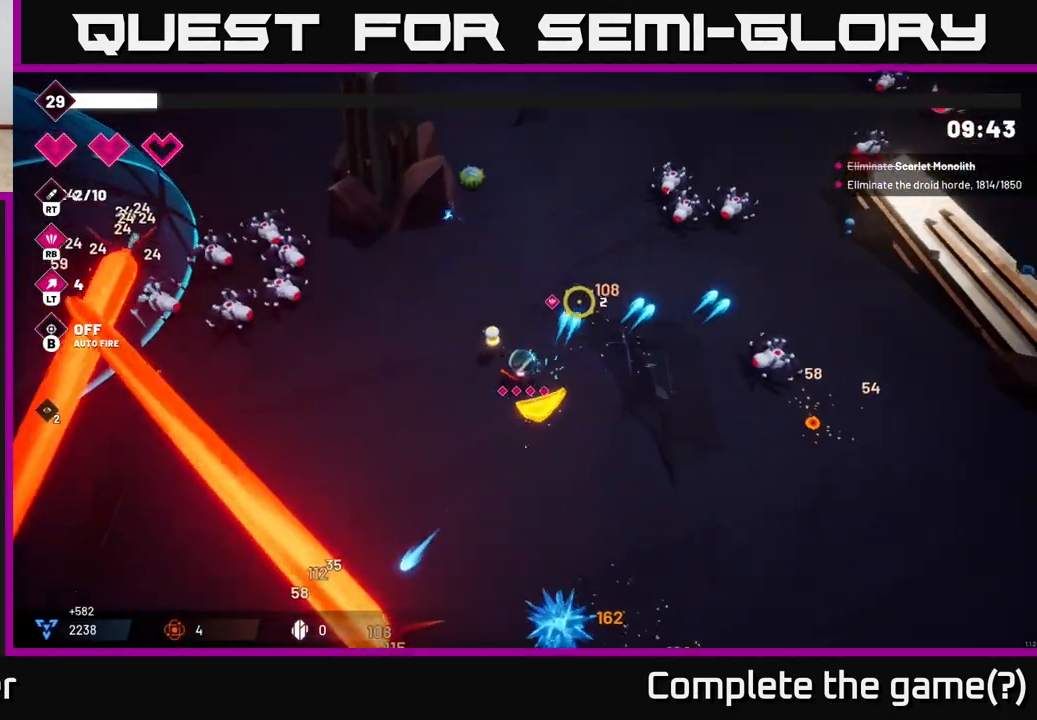
{"buttons": ["R2"], "left_stick": "center", "right_stick": "up-left", "events": [[17, "left_stick", "left"], [50, "R2", "up"], [67, "right_stick", "left"], [133, "R2", "down"], [133, "left_stick", "up-left"], [400, "left_stick", "center"], [467, "right_stick", "up-left"]]}
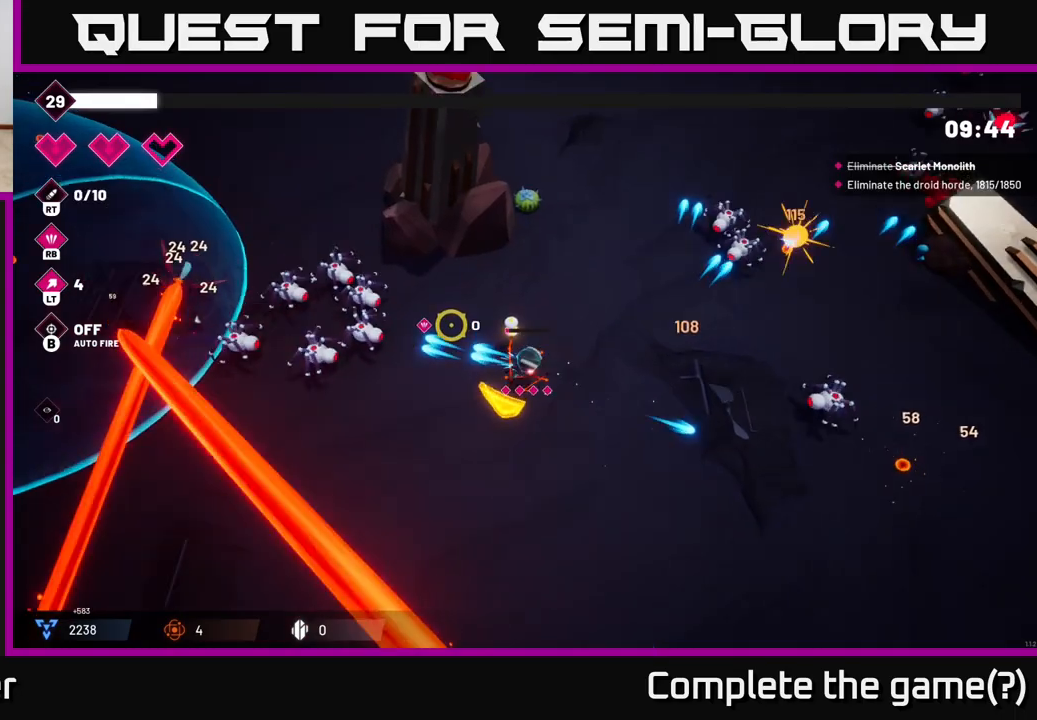
{"buttons": ["R2"], "left_stick": "down-left", "right_stick": "left", "events": [[50, "left_stick", "up-left"], [167, "right_stick", "left"], [217, "left_stick", "up"], [383, "left_stick", "down-left"]]}
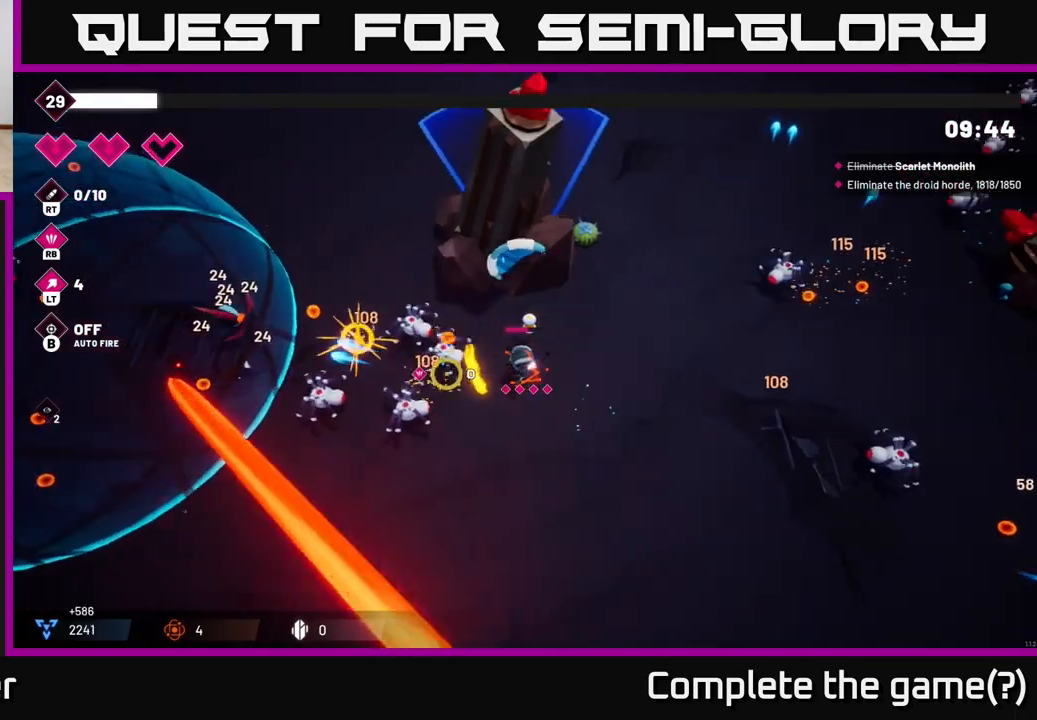
{"buttons": ["L2", "R2"], "left_stick": "down-left", "right_stick": "up-left", "events": [[50, "left_stick", "down"], [150, "right_stick", "up-left"], [183, "left_stick", "down-right"], [467, "L2", "down"], [500, "left_stick", "down-left"]]}
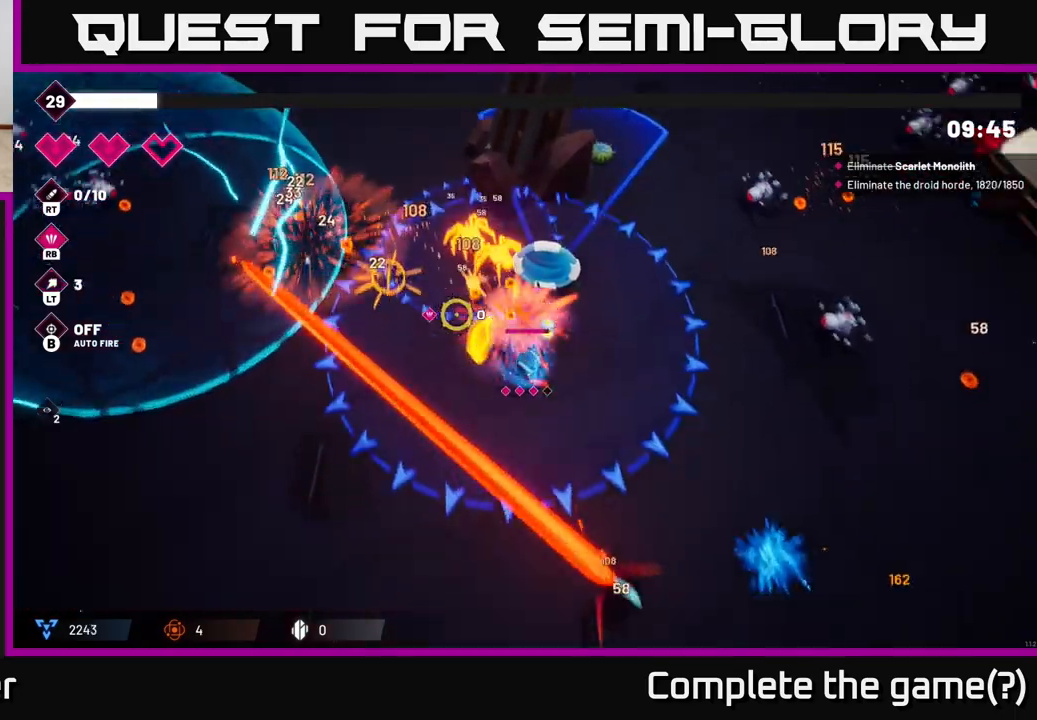
{"buttons": ["R2"], "left_stick": "up-left", "right_stick": "up-left", "events": [[117, "L2", "up"], [217, "left_stick", "up"], [400, "left_stick", "up-left"]]}
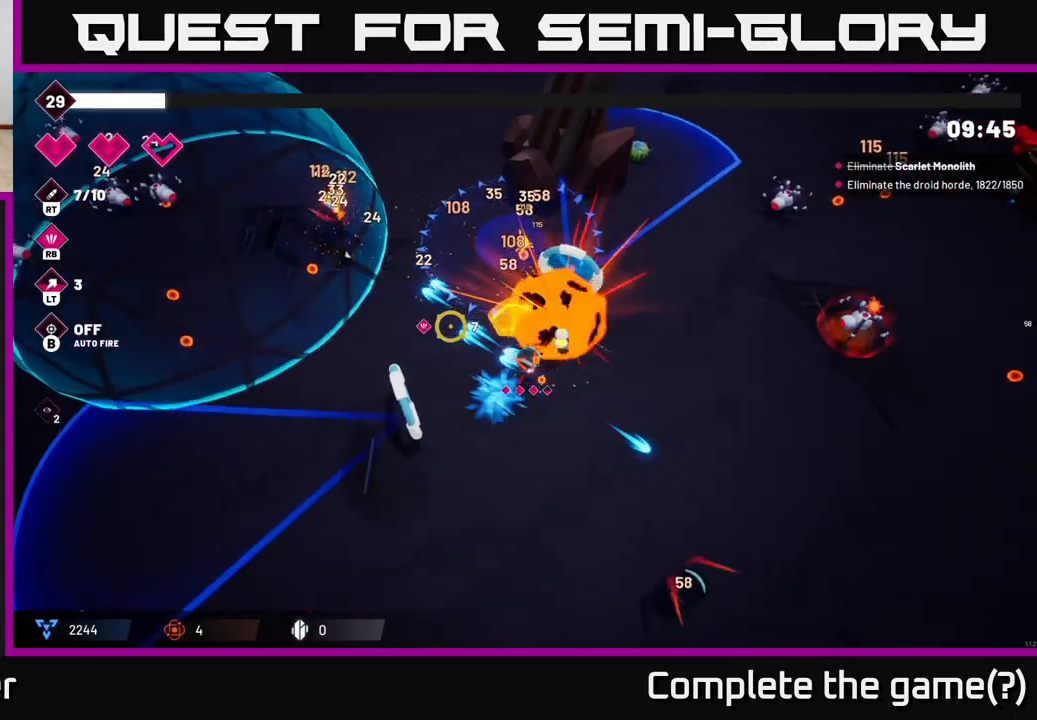
{"buttons": ["R2"], "left_stick": "left", "right_stick": "up-left", "events": [[150, "left_stick", "left"]]}
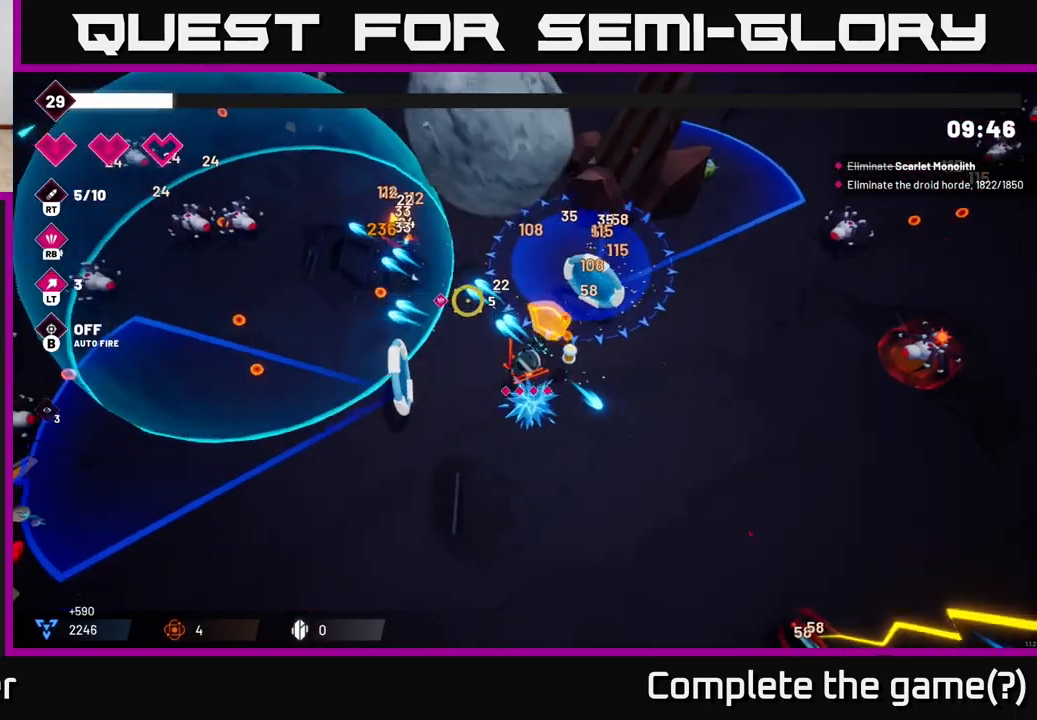
{"buttons": ["R2"], "left_stick": "up-left", "right_stick": "left", "events": [[400, "right_stick", "left"], [417, "left_stick", "up-left"]]}
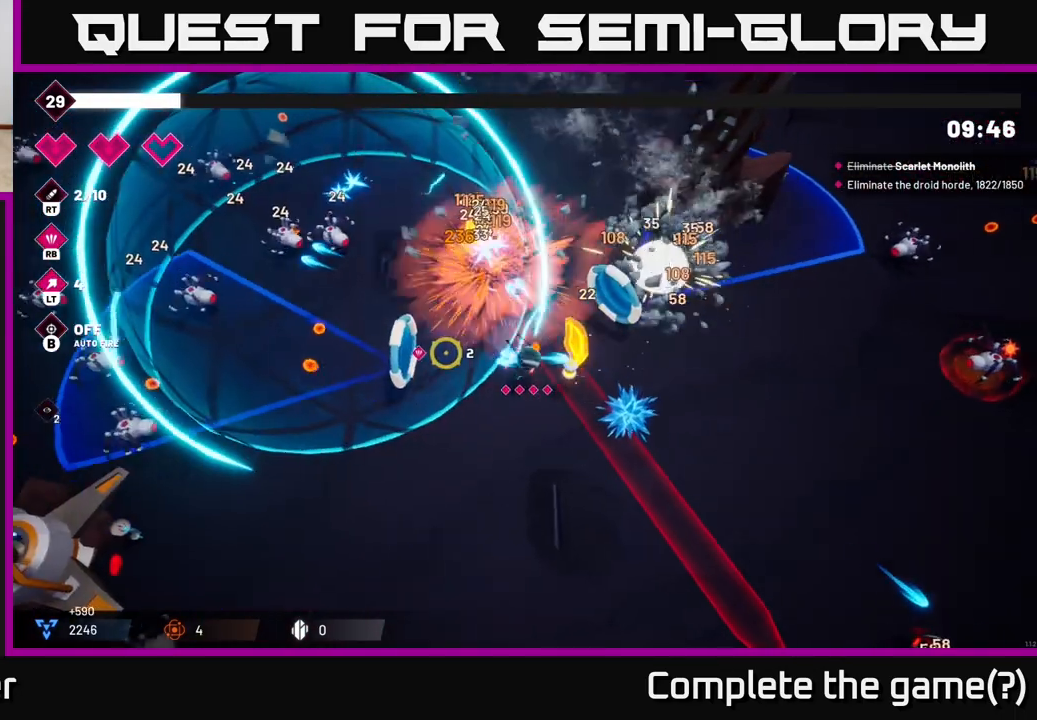
{"buttons": ["R2"], "left_stick": "left", "right_stick": "up-left", "events": [[183, "left_stick", "left"], [333, "right_stick", "up-left"]]}
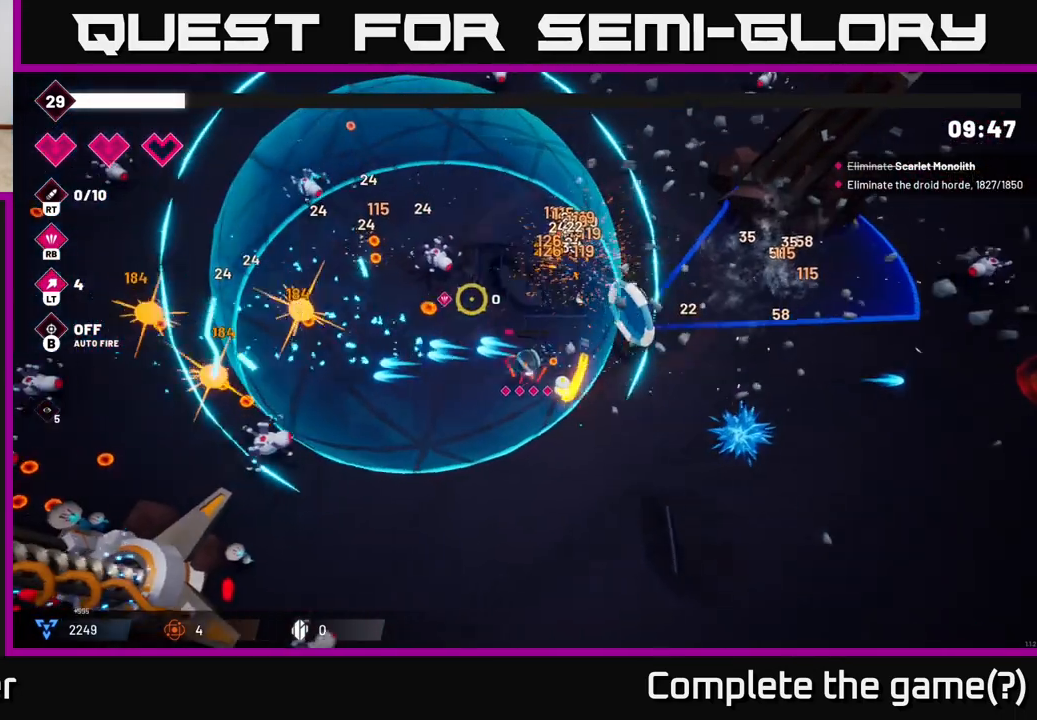
{"buttons": ["R2"], "left_stick": "up-left", "right_stick": "up-left", "events": [[200, "left_stick", "up-left"], [267, "L2", "down"], [417, "L2", "up"]]}
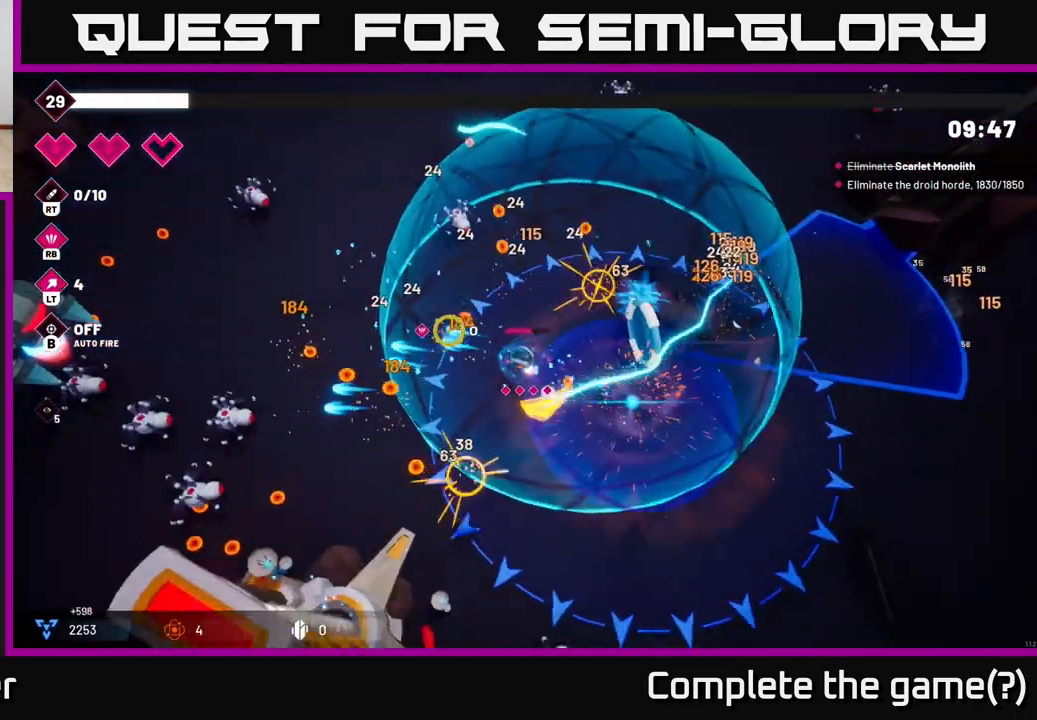
{"buttons": [], "left_stick": "up-left", "right_stick": "down-left", "events": [[33, "R2", "up"], [117, "right_stick", "up"], [200, "L2", "down"], [333, "L2", "up"], [350, "right_stick", "left"], [467, "right_stick", "down-left"]]}
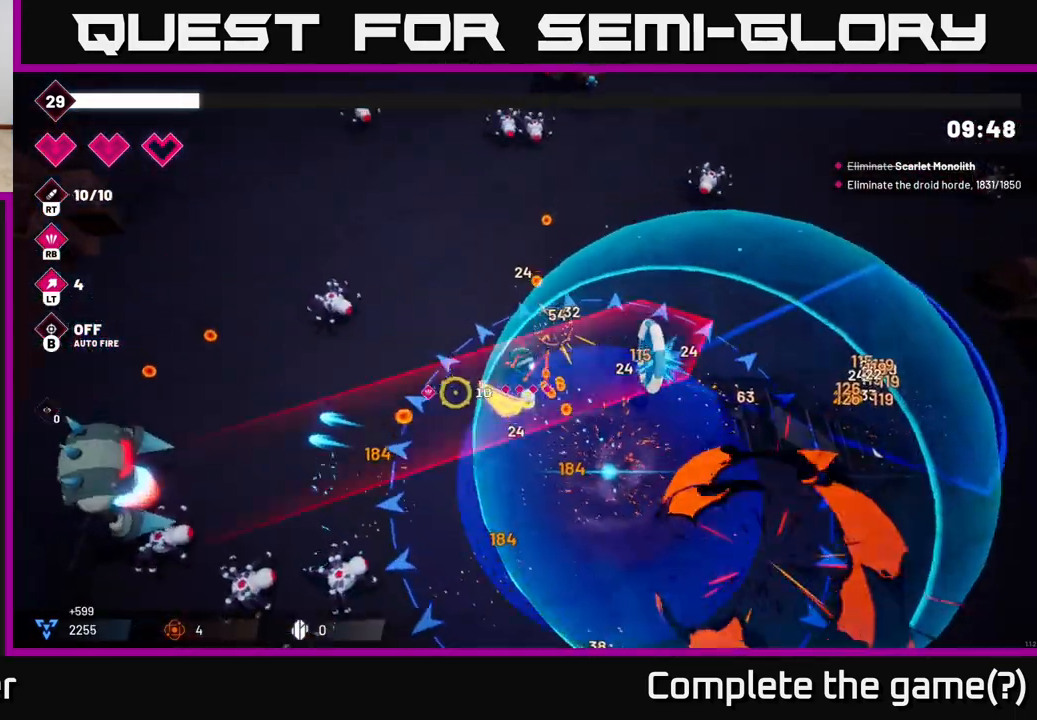
{"buttons": ["R2"], "left_stick": "down-right", "right_stick": "down-left", "events": [[67, "L2", "down"], [100, "left_stick", "down-left"], [200, "L2", "up"], [400, "R2", "down"], [400, "left_stick", "down-right"]]}
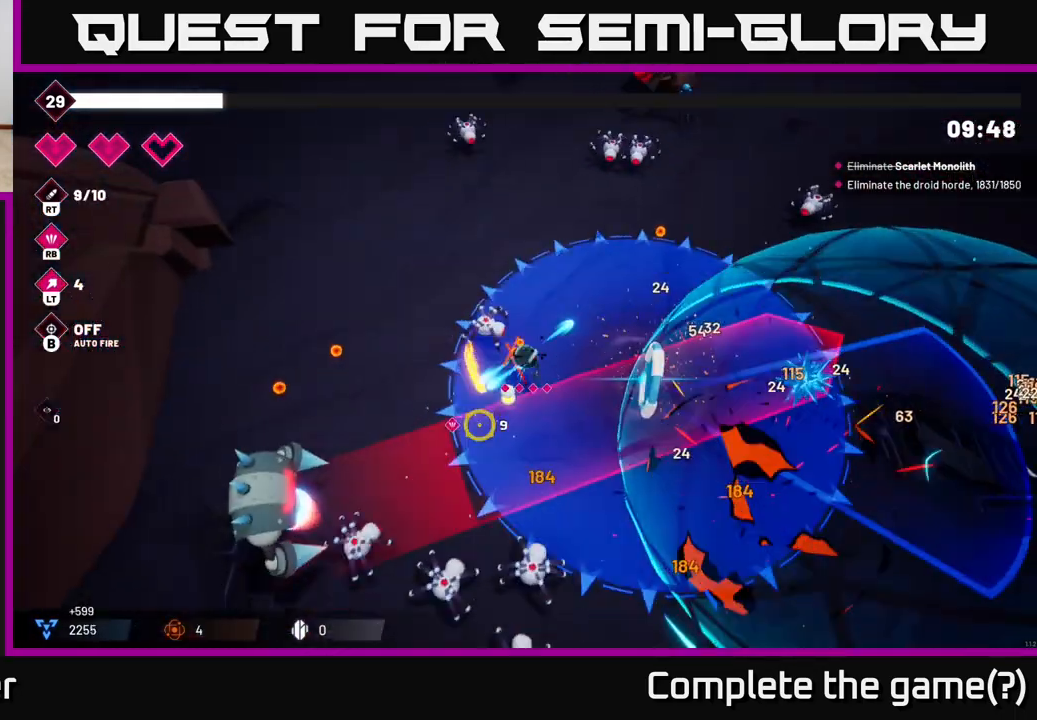
{"buttons": ["R2"], "left_stick": "up", "right_stick": "down-left", "events": [[117, "left_stick", "up"], [267, "left_stick", "right"], [483, "left_stick", "up"]]}
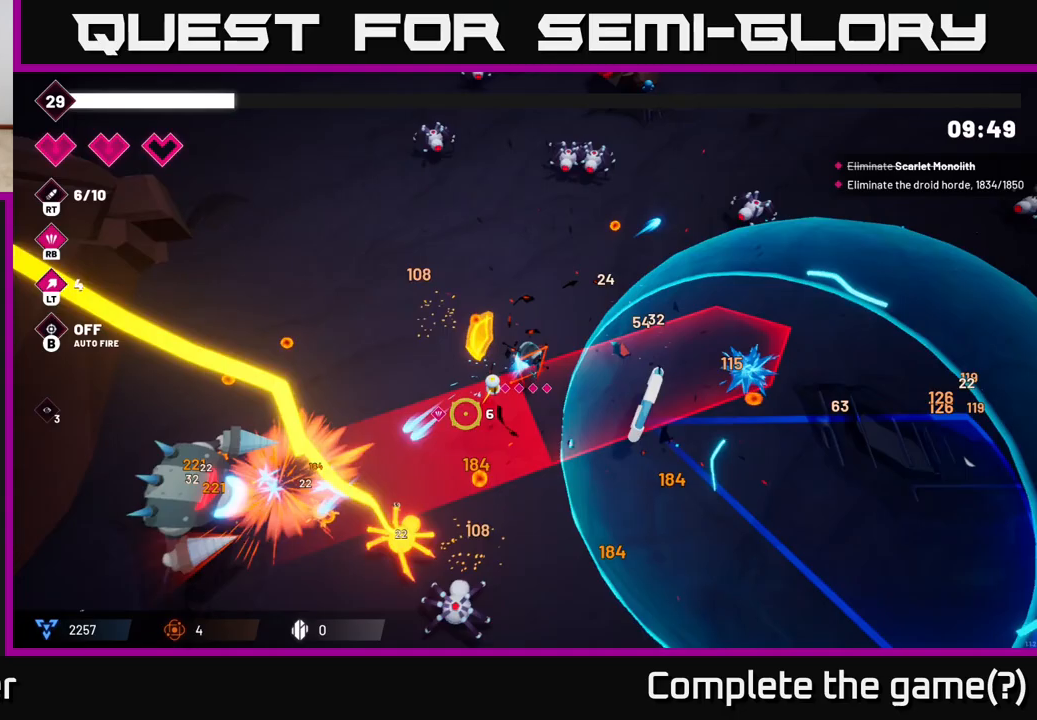
{"buttons": ["R2"], "left_stick": "down-left", "right_stick": "down-left", "events": [[33, "left_stick", "up-left"], [483, "left_stick", "down-left"]]}
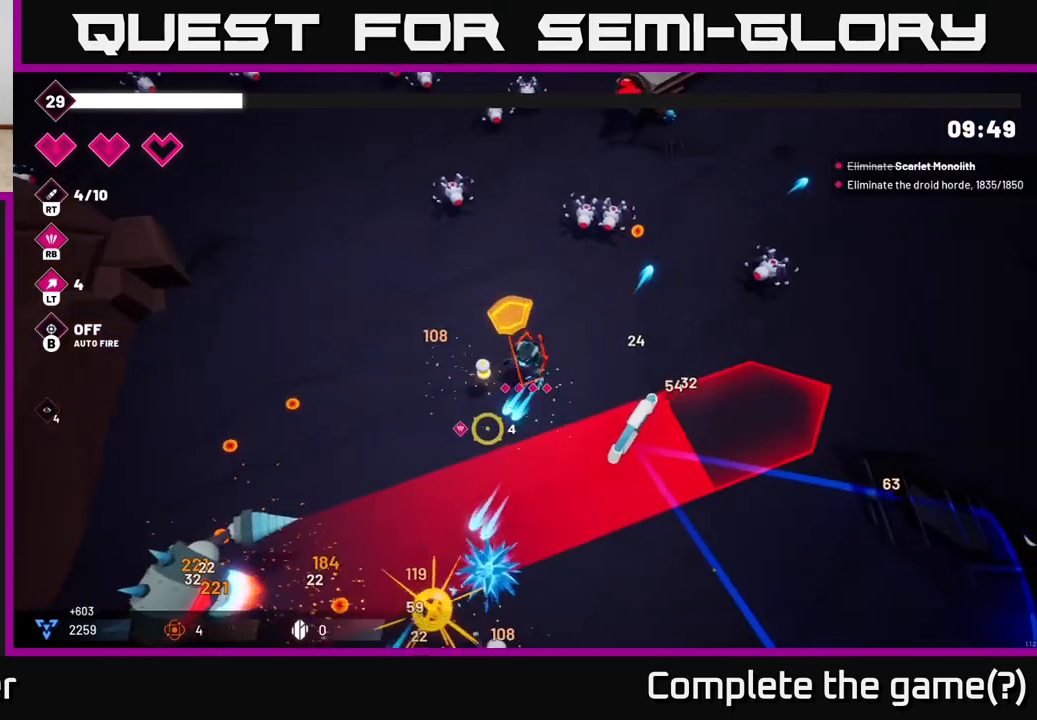
{"buttons": [], "left_stick": "up", "right_stick": "down-right", "events": [[83, "left_stick", "down"], [83, "right_stick", "down-right"], [283, "left_stick", "up"], [433, "R2", "up"]]}
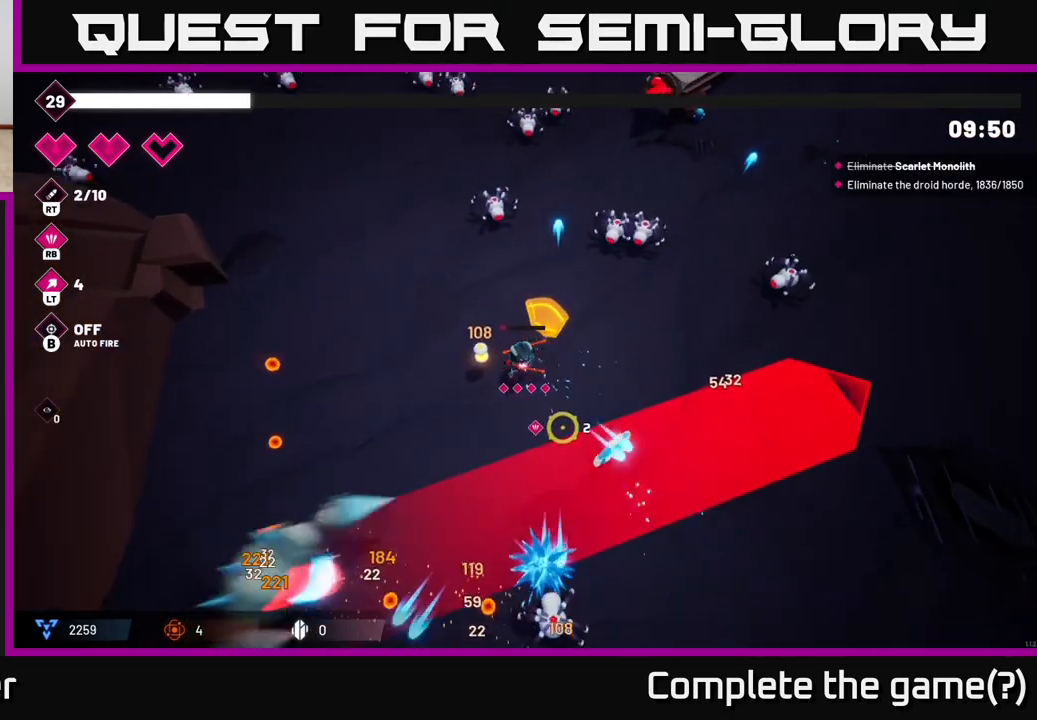
{"buttons": ["R2"], "left_stick": "up-left", "right_stick": "up-right", "events": [[50, "left_stick", "up-left"], [100, "right_stick", "up-right"], [217, "left_stick", "down-left"], [267, "R2", "down"], [367, "left_stick", "up-left"]]}
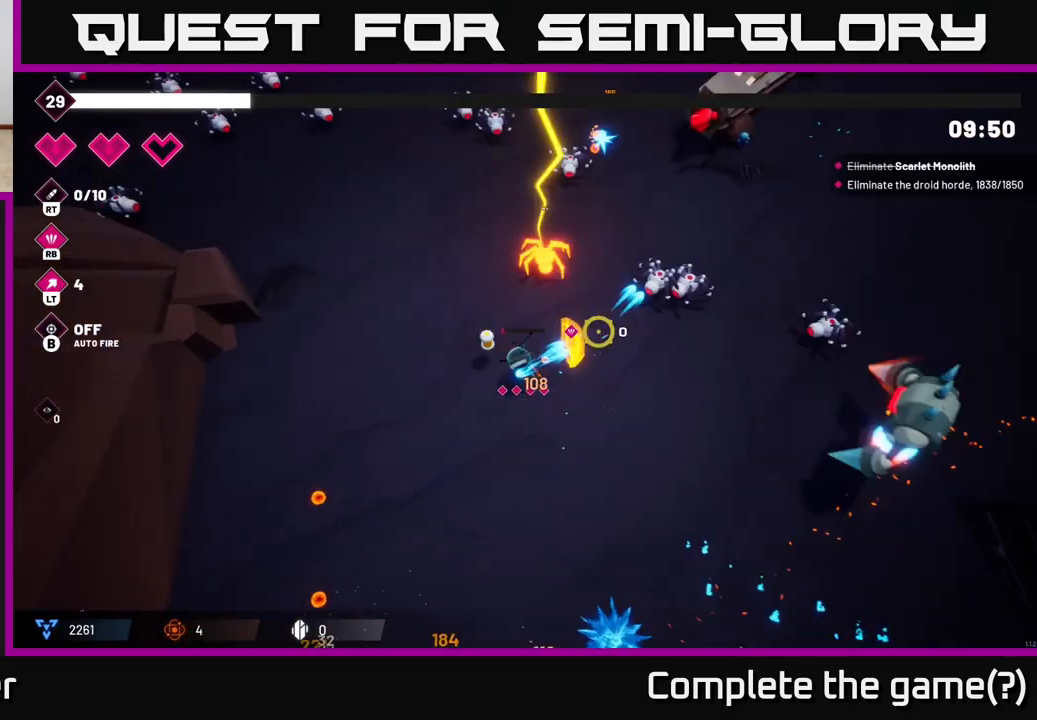
{"buttons": ["R2"], "left_stick": "right", "right_stick": "up-left", "events": [[17, "left_stick", "up-right"], [117, "left_stick", "down-right"], [233, "left_stick", "right"], [300, "right_stick", "up-left"]]}
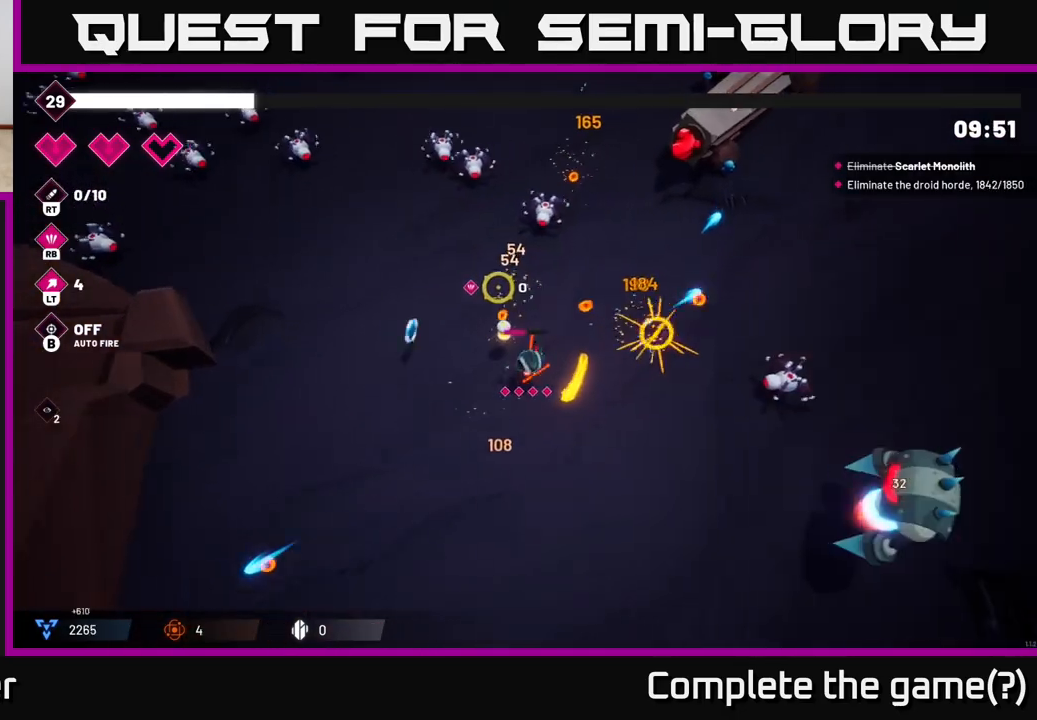
{"buttons": [], "left_stick": "down-left", "right_stick": "right", "events": [[17, "right_stick", "up-right"], [117, "right_stick", "right"], [133, "L2", "down"], [183, "R2", "up"], [283, "L2", "up"], [283, "left_stick", "down"], [367, "left_stick", "down-left"]]}
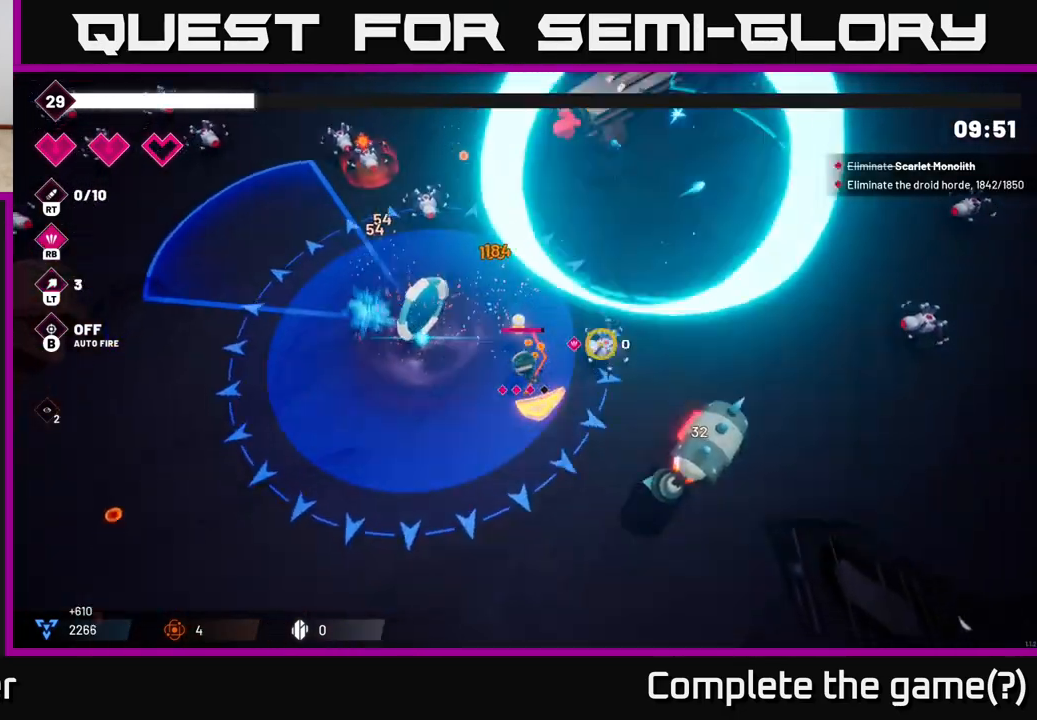
{"buttons": ["R2"], "left_stick": "down-right", "right_stick": "right", "events": [[100, "L2", "down"], [133, "left_stick", "down-right"], [233, "L2", "up"], [333, "R2", "down"]]}
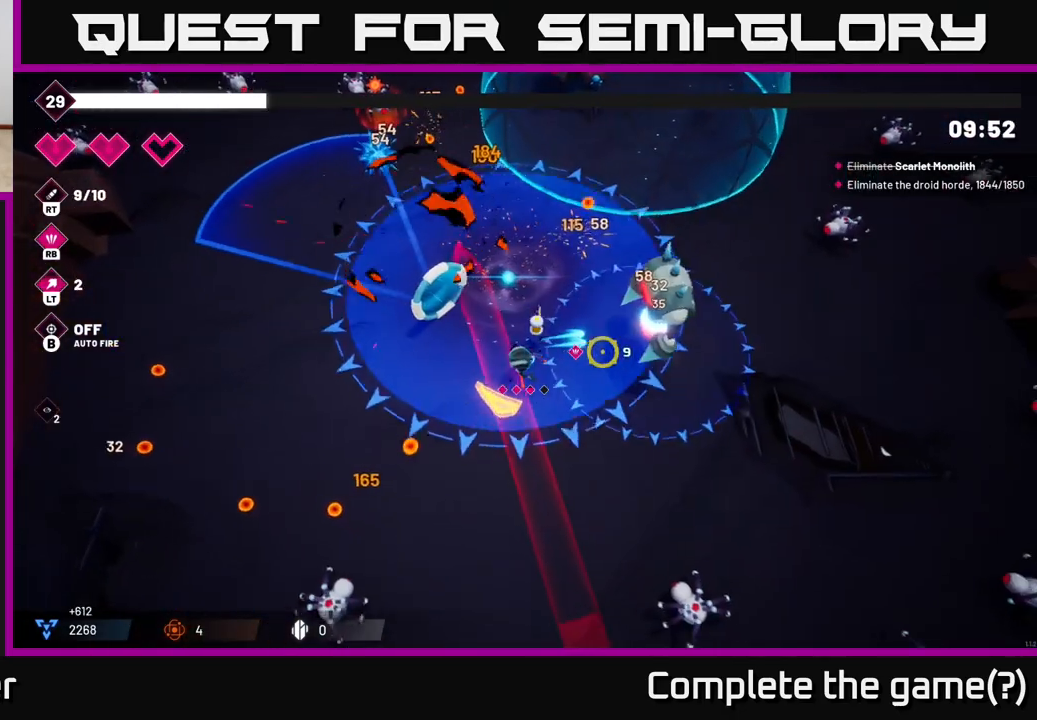
{"buttons": ["R2"], "left_stick": "right", "right_stick": "up-right", "events": [[100, "right_stick", "up-right"], [383, "left_stick", "right"]]}
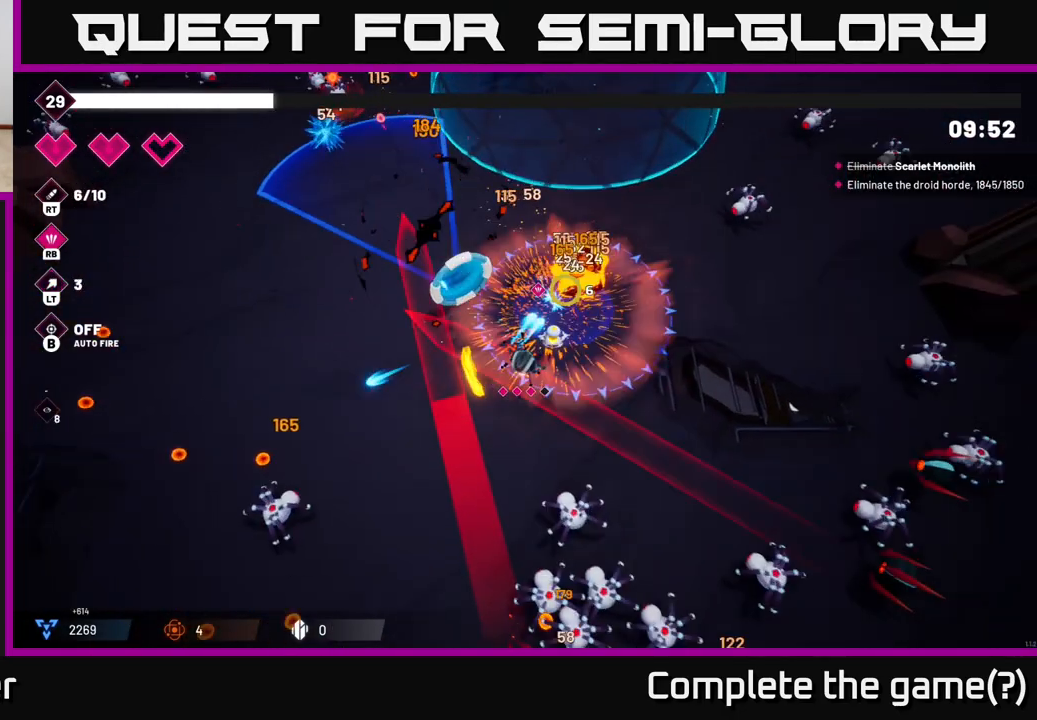
{"buttons": ["R2"], "left_stick": "down", "right_stick": "down", "events": [[167, "R2", "up"], [167, "right_stick", "down"], [250, "R2", "down"], [283, "left_stick", "down-right"], [433, "left_stick", "down"]]}
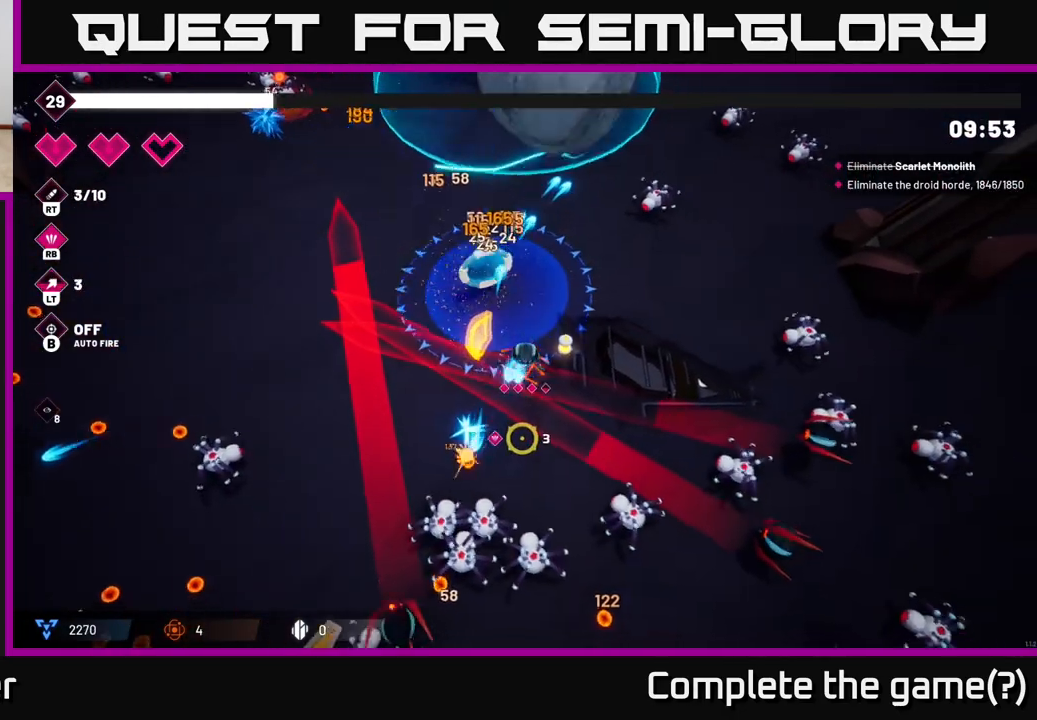
{"buttons": ["R2"], "left_stick": "down-right", "right_stick": "down-right", "events": [[17, "L2", "down"], [200, "L2", "up"], [200, "left_stick", "down-right"], [300, "left_stick", "down-left"], [367, "right_stick", "down-right"], [483, "left_stick", "down-right"]]}
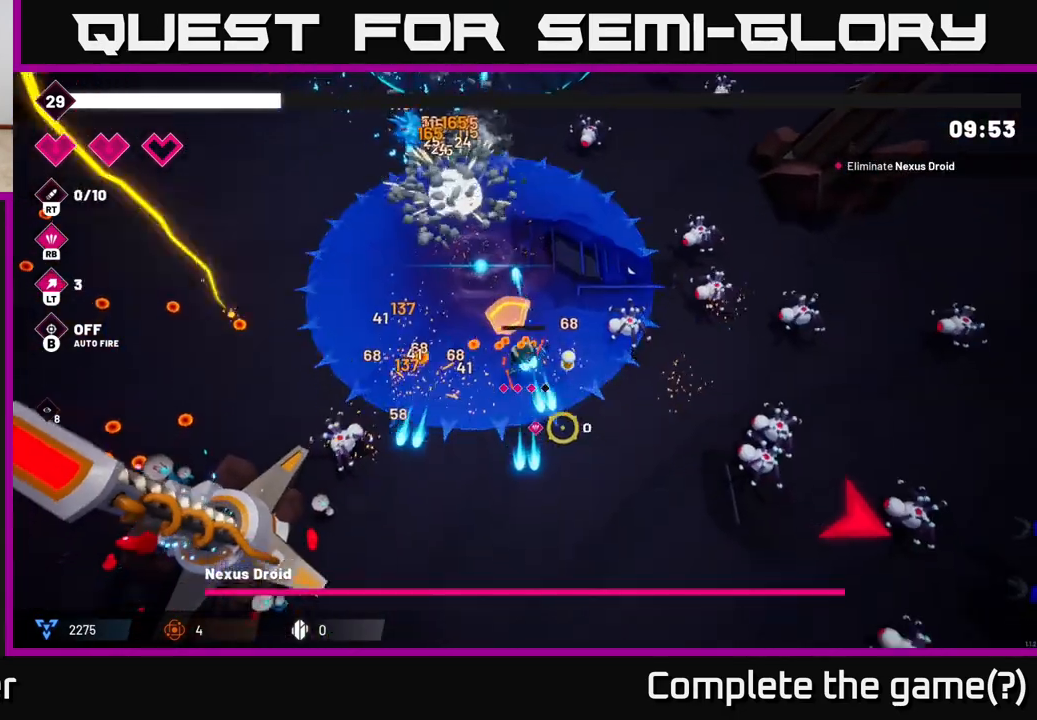
{"buttons": ["R2"], "left_stick": "down-right", "right_stick": "right", "events": [[83, "right_stick", "right"], [117, "L2", "down"], [283, "L2", "up"]]}
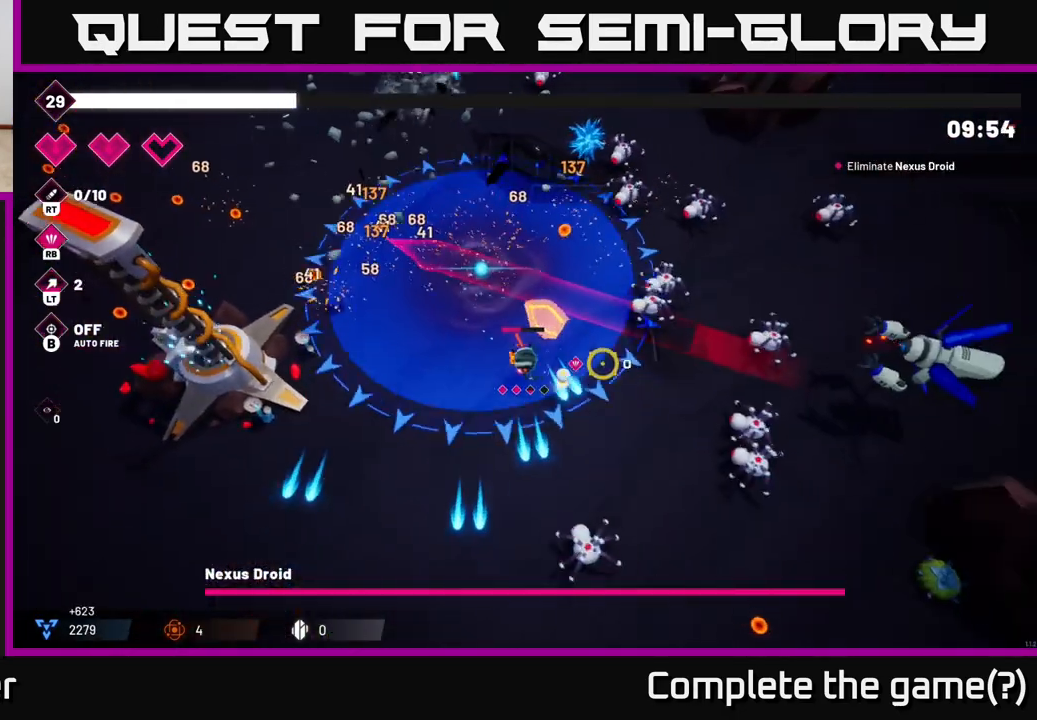
{"buttons": ["R2"], "left_stick": "down-left", "right_stick": "right", "events": [[100, "right_stick", "down-right"], [200, "left_stick", "down-left"], [500, "right_stick", "right"]]}
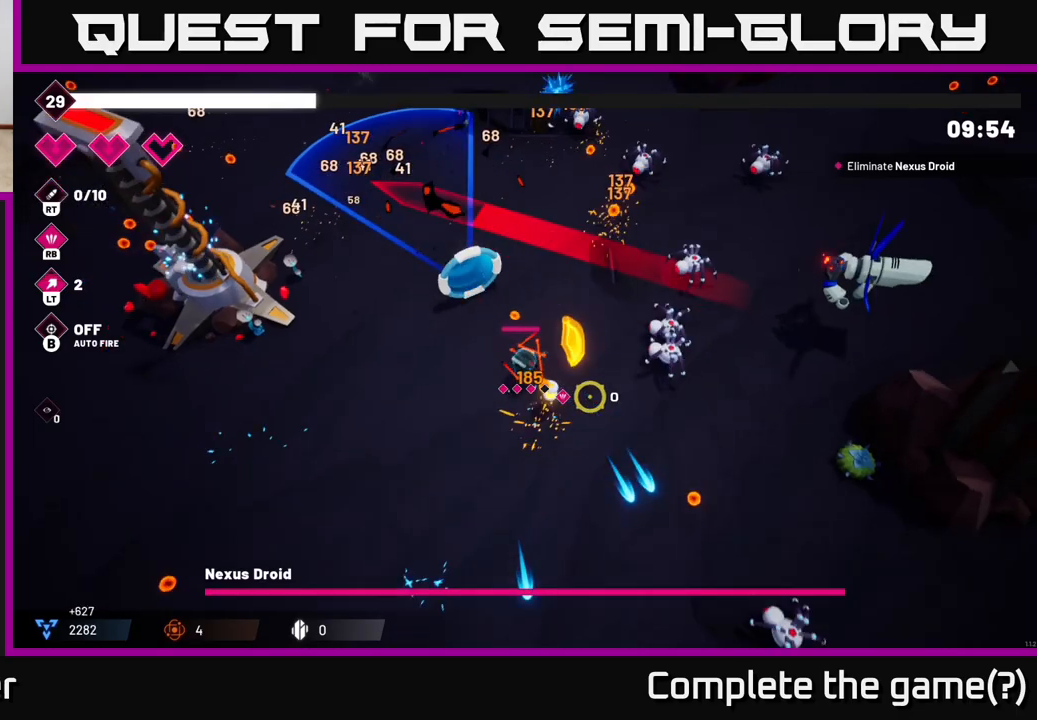
{"buttons": ["R2"], "left_stick": "right", "right_stick": "right", "events": [[267, "R2", "up"], [283, "left_stick", "down-right"], [317, "right_stick", "up-right"], [367, "R2", "down"], [383, "left_stick", "right"], [467, "right_stick", "right"]]}
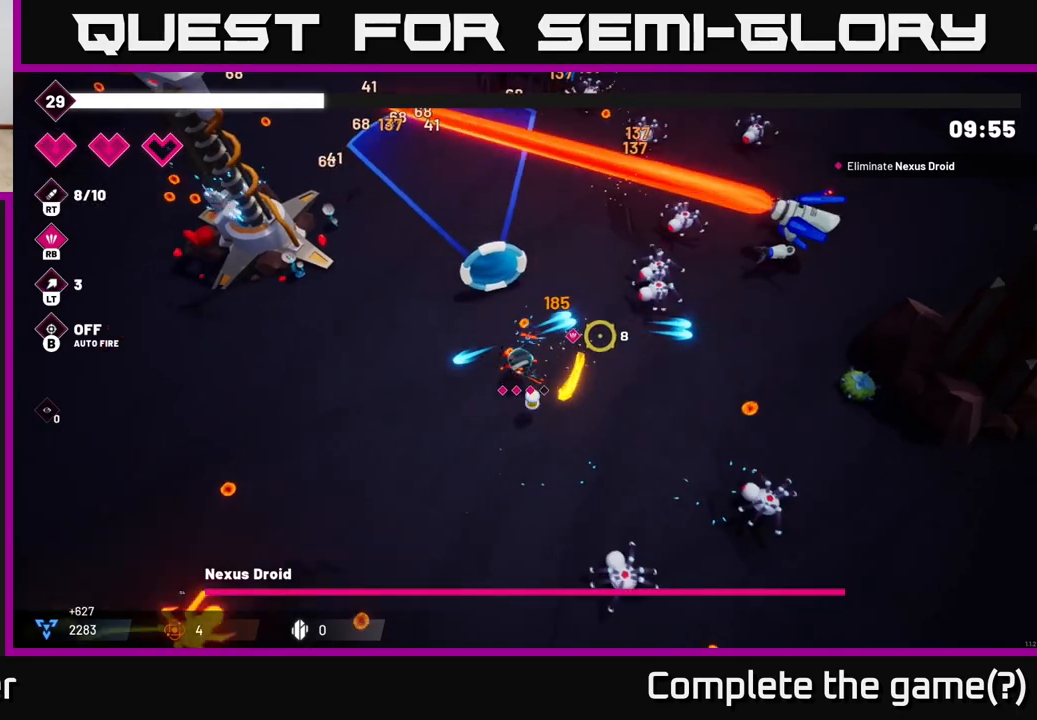
{"buttons": ["R2"], "left_stick": "right", "right_stick": "up-right", "events": [[133, "left_stick", "up-right"], [133, "right_stick", "up-right"], [267, "left_stick", "right"]]}
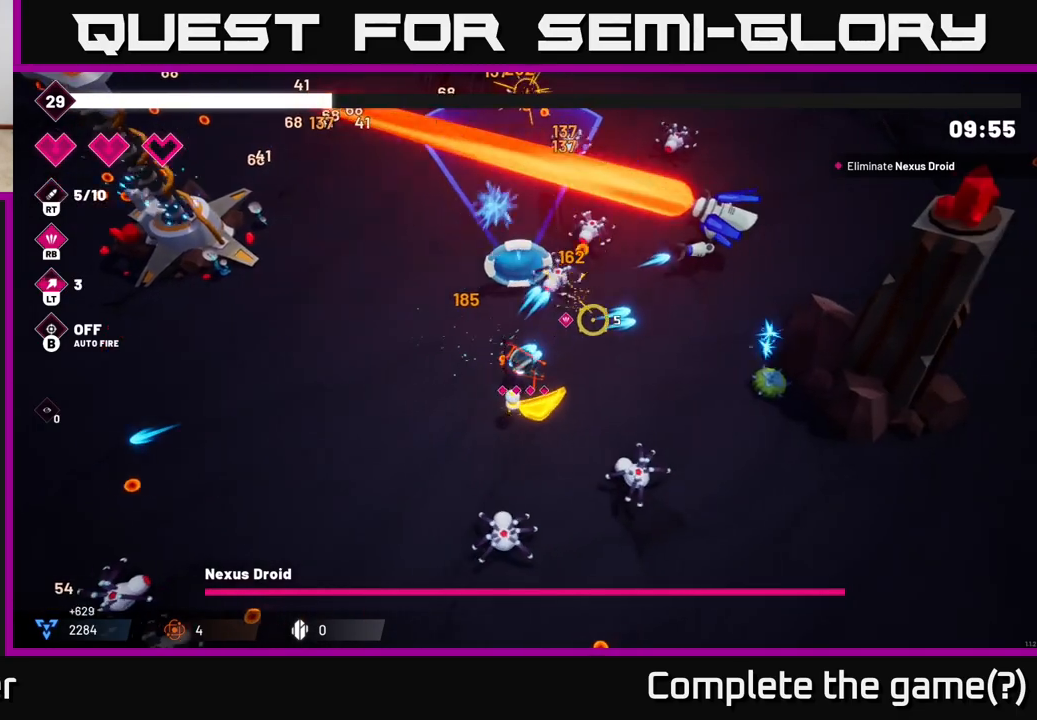
{"buttons": ["R2"], "left_stick": "up-right", "right_stick": "up-right", "events": [[100, "left_stick", "up-right"]]}
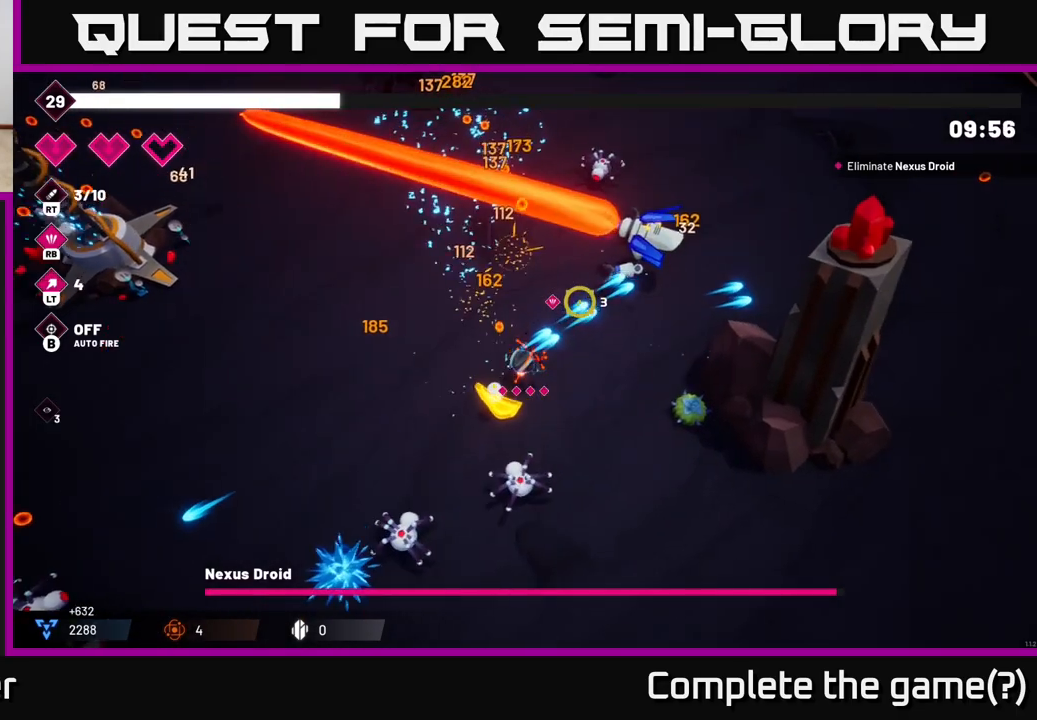
{"buttons": ["R2"], "left_stick": "right", "right_stick": "up-right", "events": [[250, "L2", "down"], [400, "L2", "up"], [400, "left_stick", "right"]]}
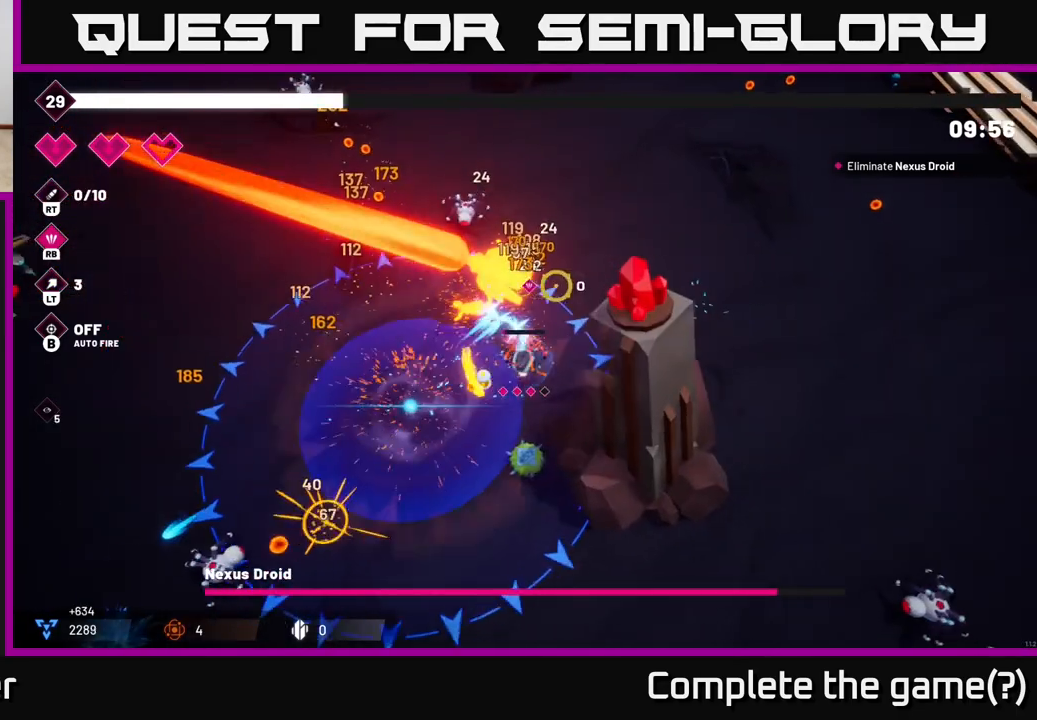
{"buttons": ["R2"], "left_stick": "up-right", "right_stick": "left", "events": [[67, "left_stick", "up-right"], [67, "right_stick", "up-left"], [417, "right_stick", "left"]]}
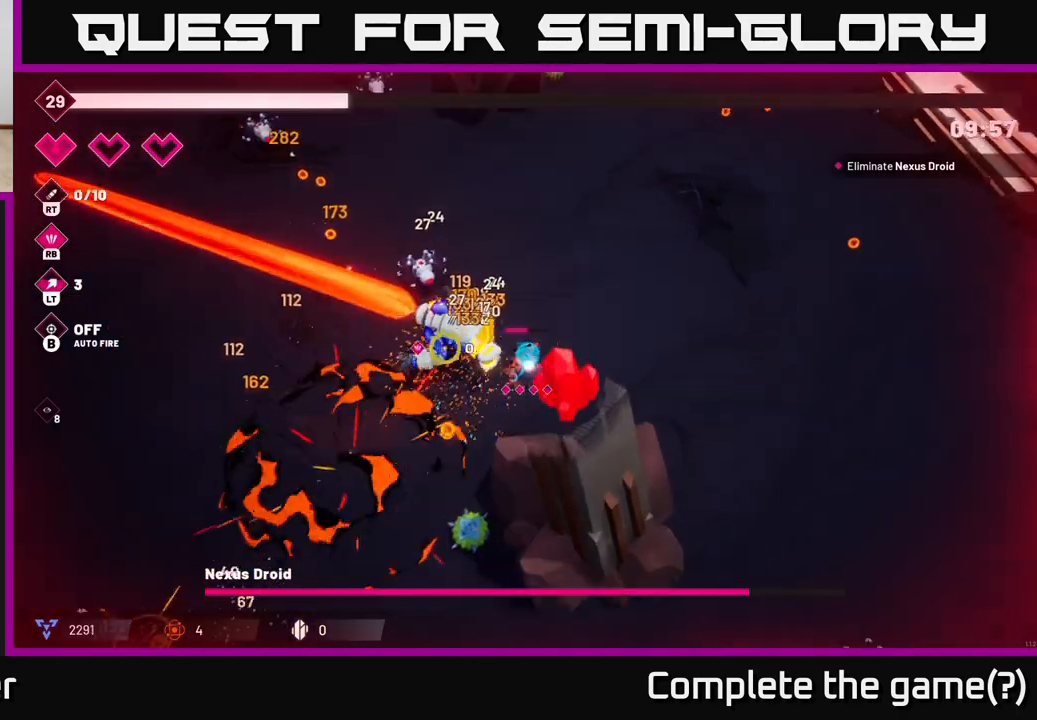
{"buttons": ["R2"], "left_stick": "center", "right_stick": "down-left", "events": [[183, "left_stick", "up"], [283, "left_stick", "up-right"], [417, "left_stick", "center"], [483, "right_stick", "down-left"]]}
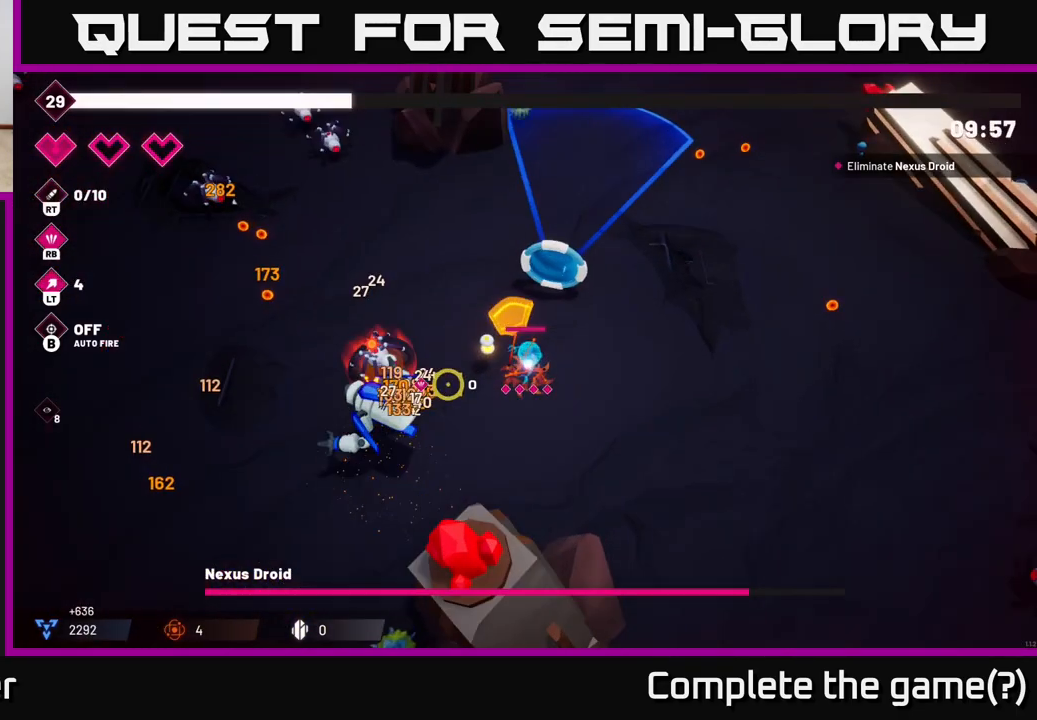
{"buttons": ["R2"], "left_stick": "right", "right_stick": "down-left", "events": [[383, "left_stick", "right"]]}